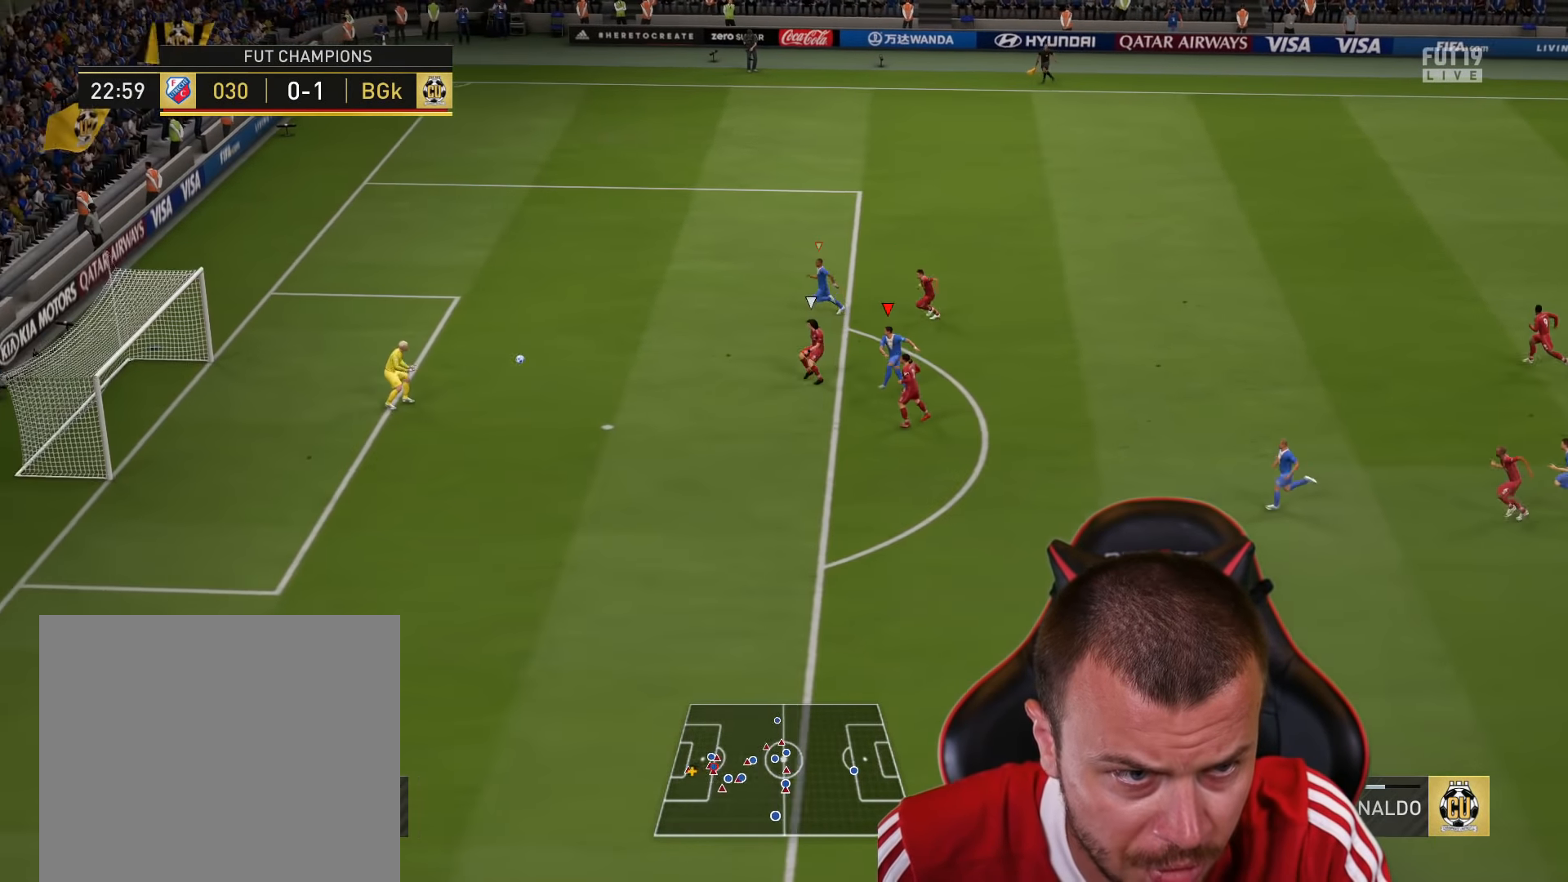
Gameplay with a controller (PlayStation layout); each line is a JSON object with the inputs held at the frame after it. "events" lists button and stick changes between this image and that frame as [ms after this image, input, new state], when the widget could be followed in between.
{"buttons": ["L3"], "left_stick": "down-left", "right_stick": "center", "events": []}
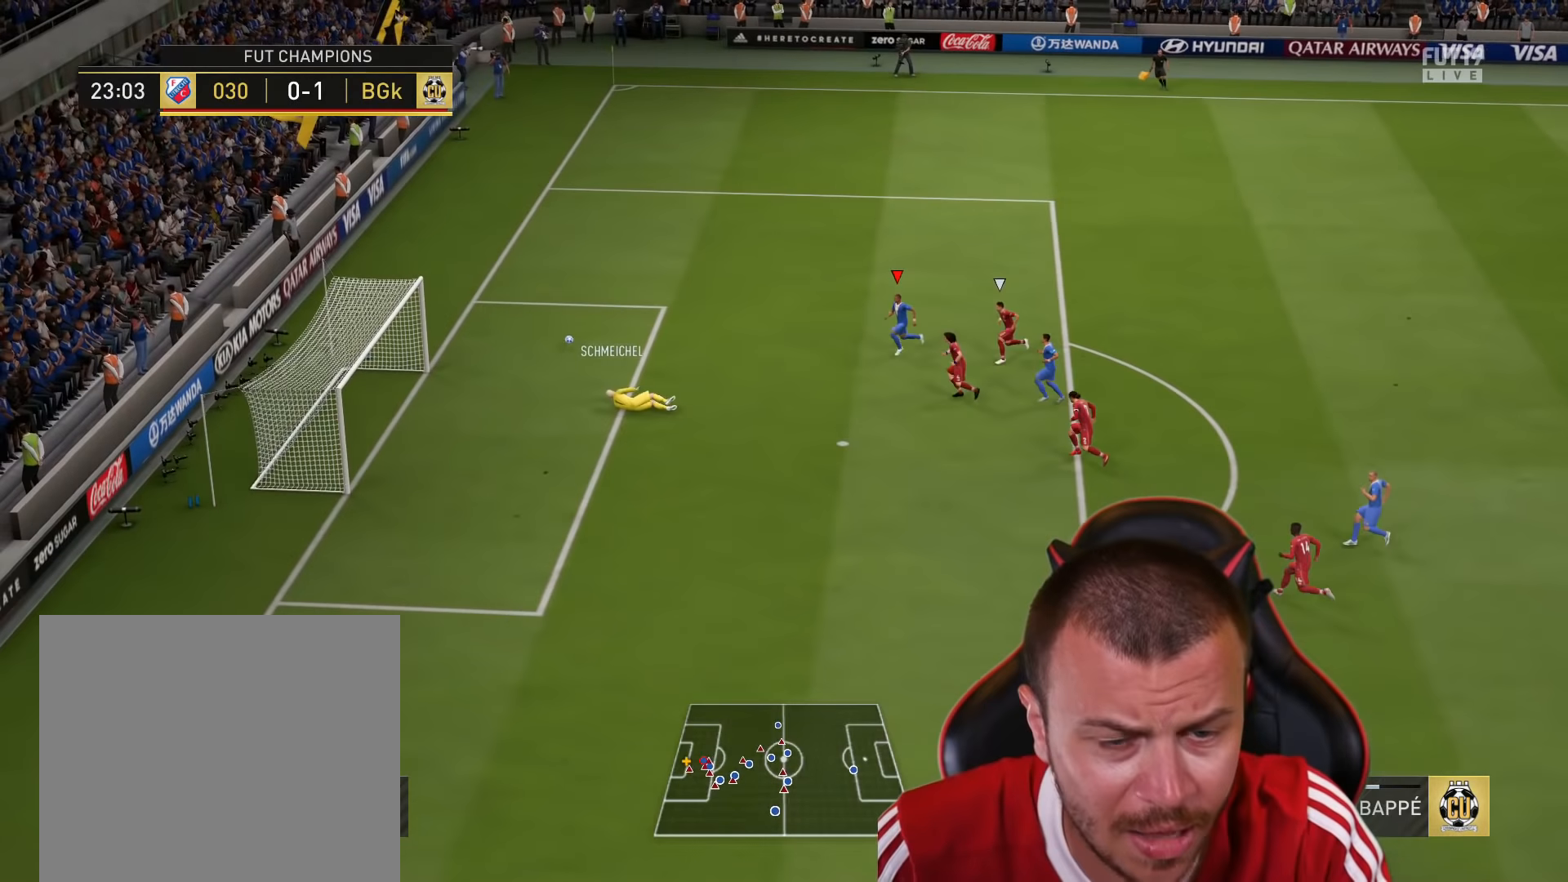
{"buttons": ["L3"], "left_stick": "down-left", "right_stick": "center", "events": []}
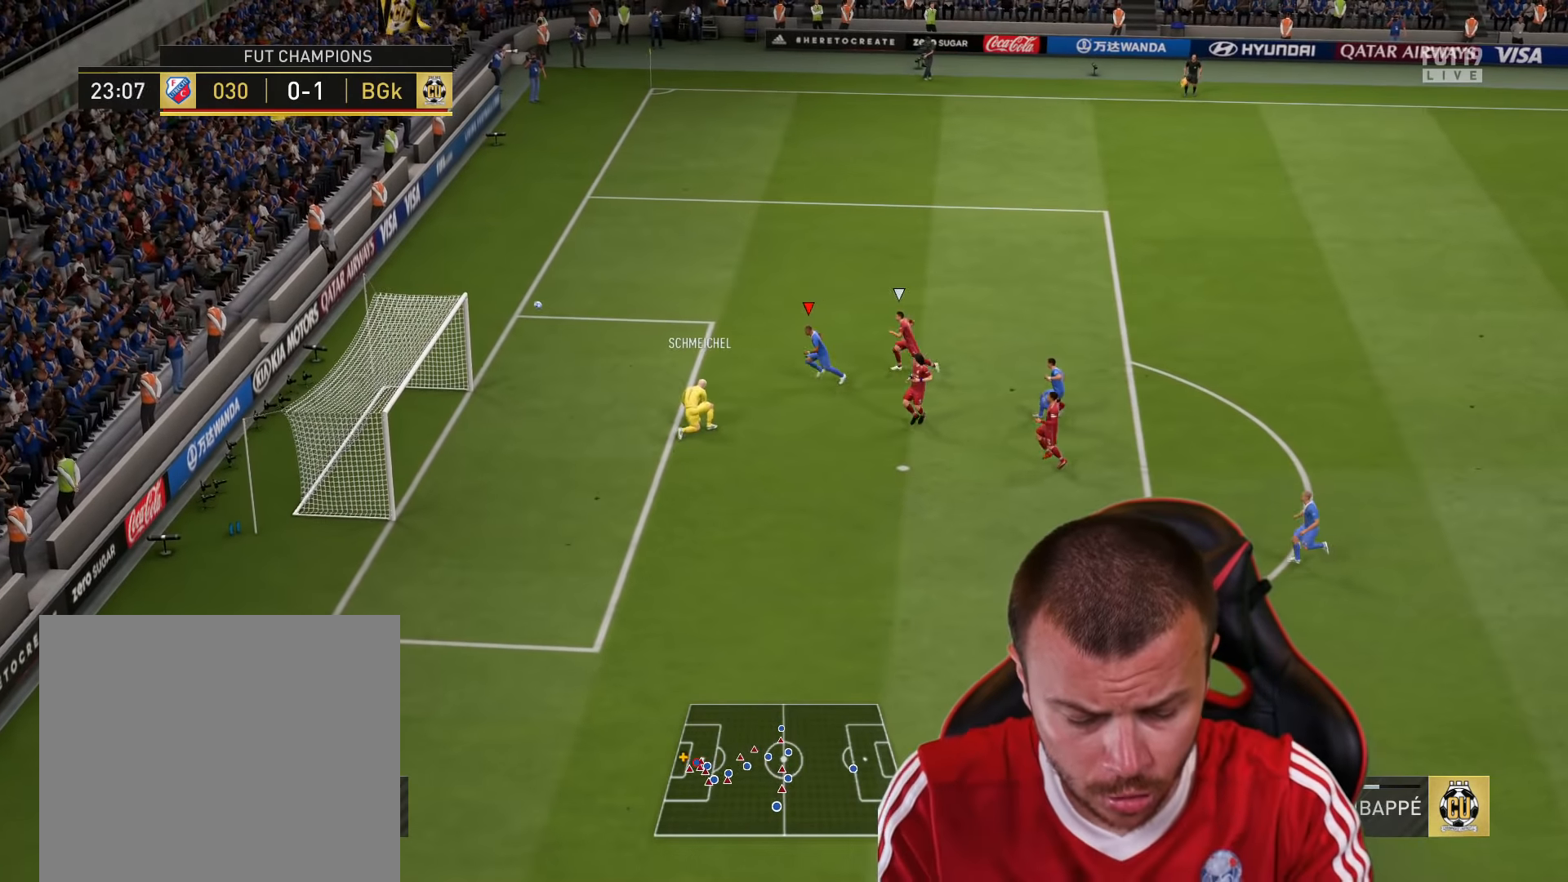
{"buttons": ["L3"], "left_stick": "down-left", "right_stick": "center", "events": []}
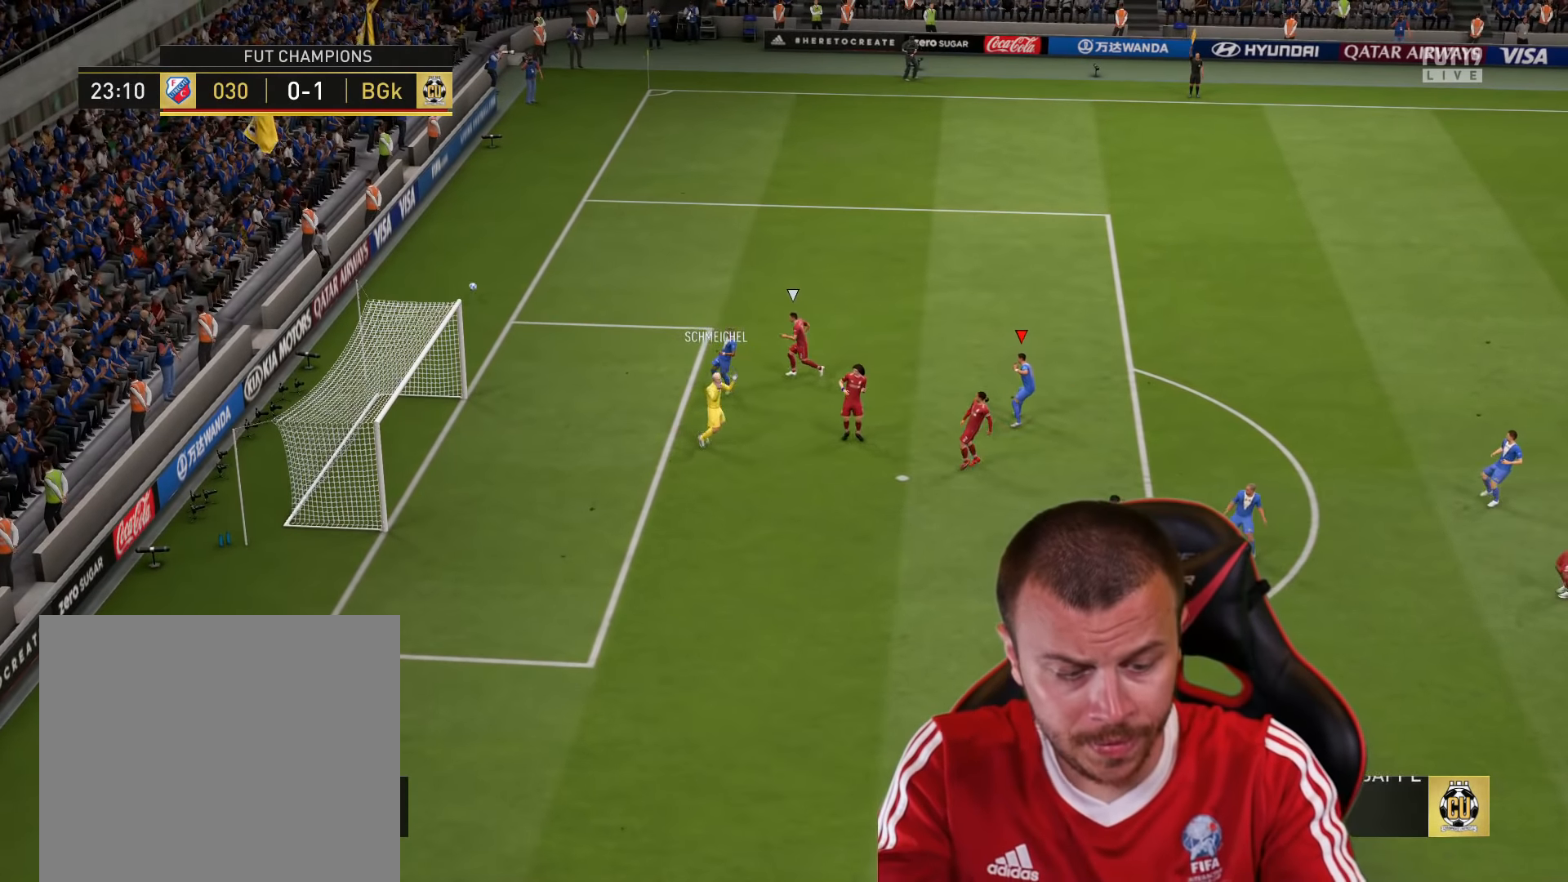
{"buttons": [], "left_stick": "down-left", "right_stick": "center", "events": [[34, "L3", "up"]]}
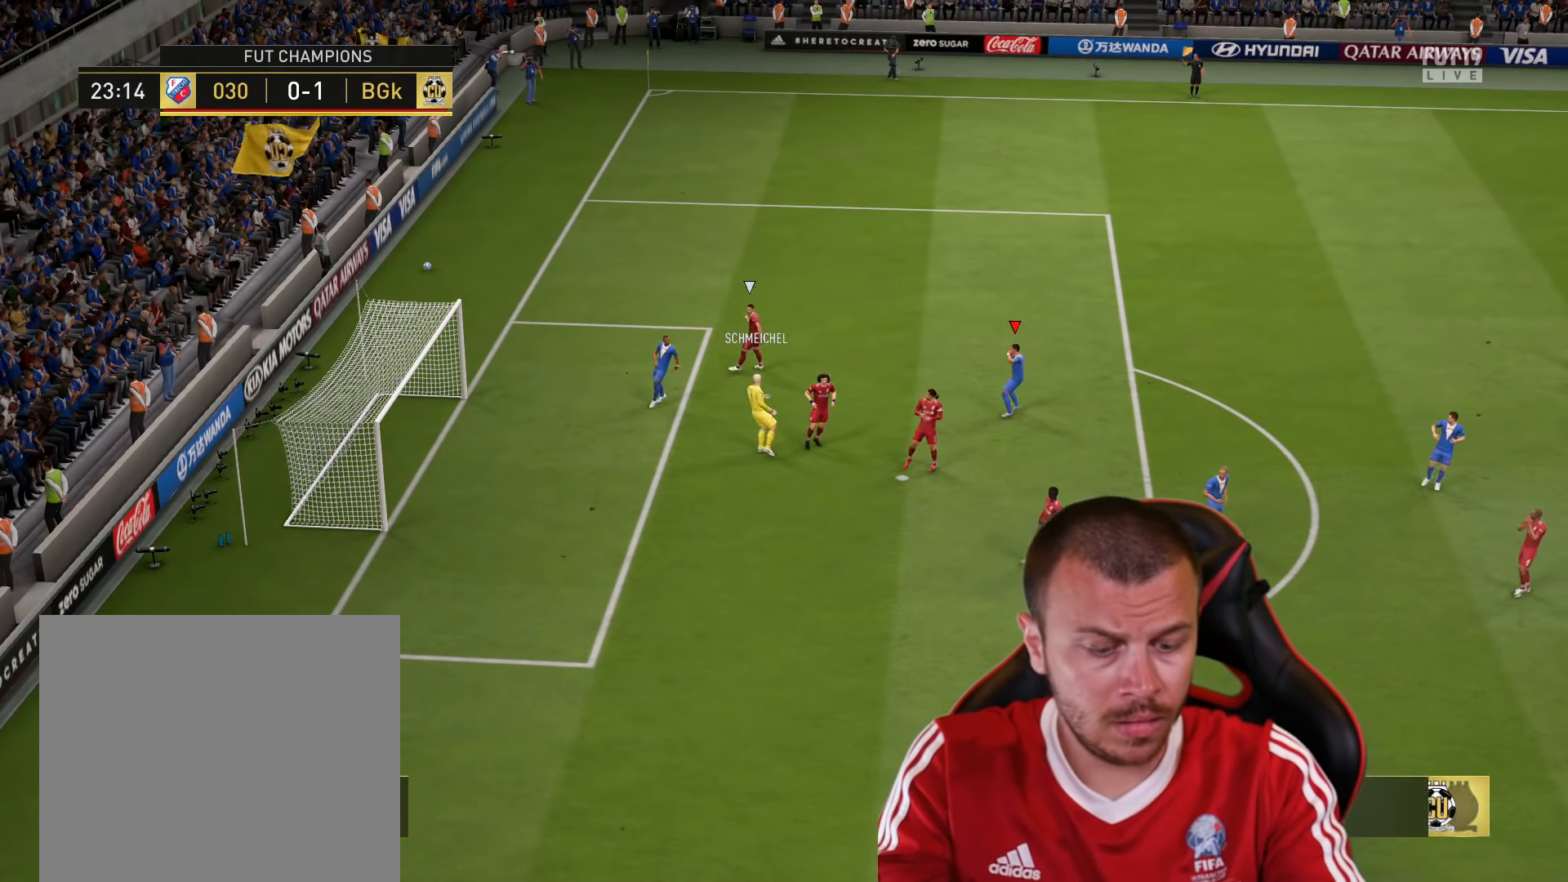
{"buttons": [], "left_stick": "down-left", "right_stick": "center", "events": []}
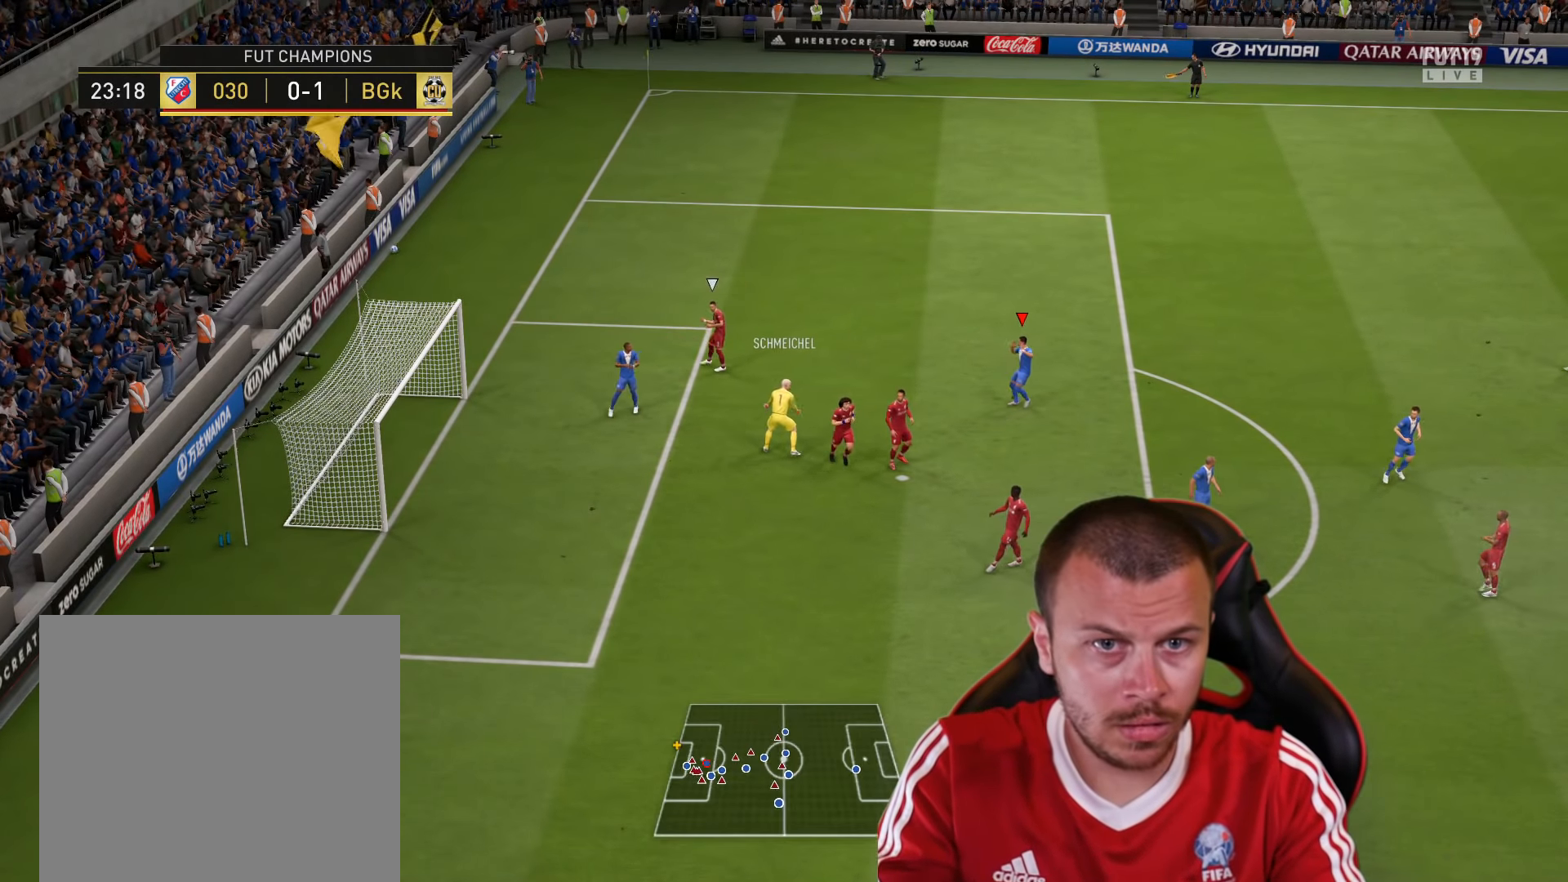
{"buttons": [], "left_stick": "down-left", "right_stick": "center", "events": []}
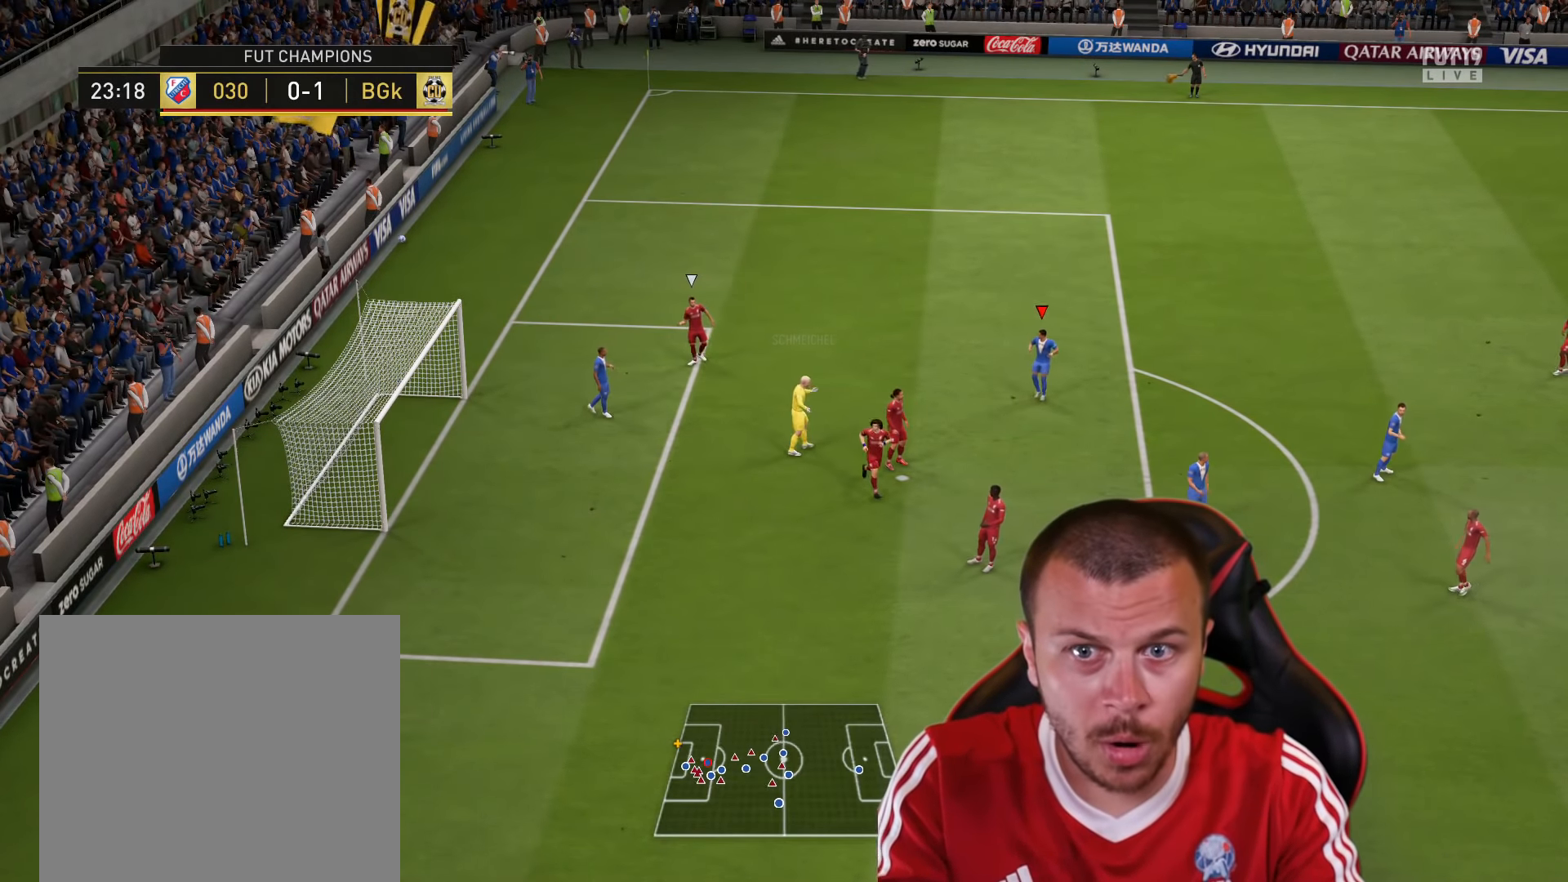
{"buttons": [], "left_stick": "down-left", "right_stick": "center", "events": []}
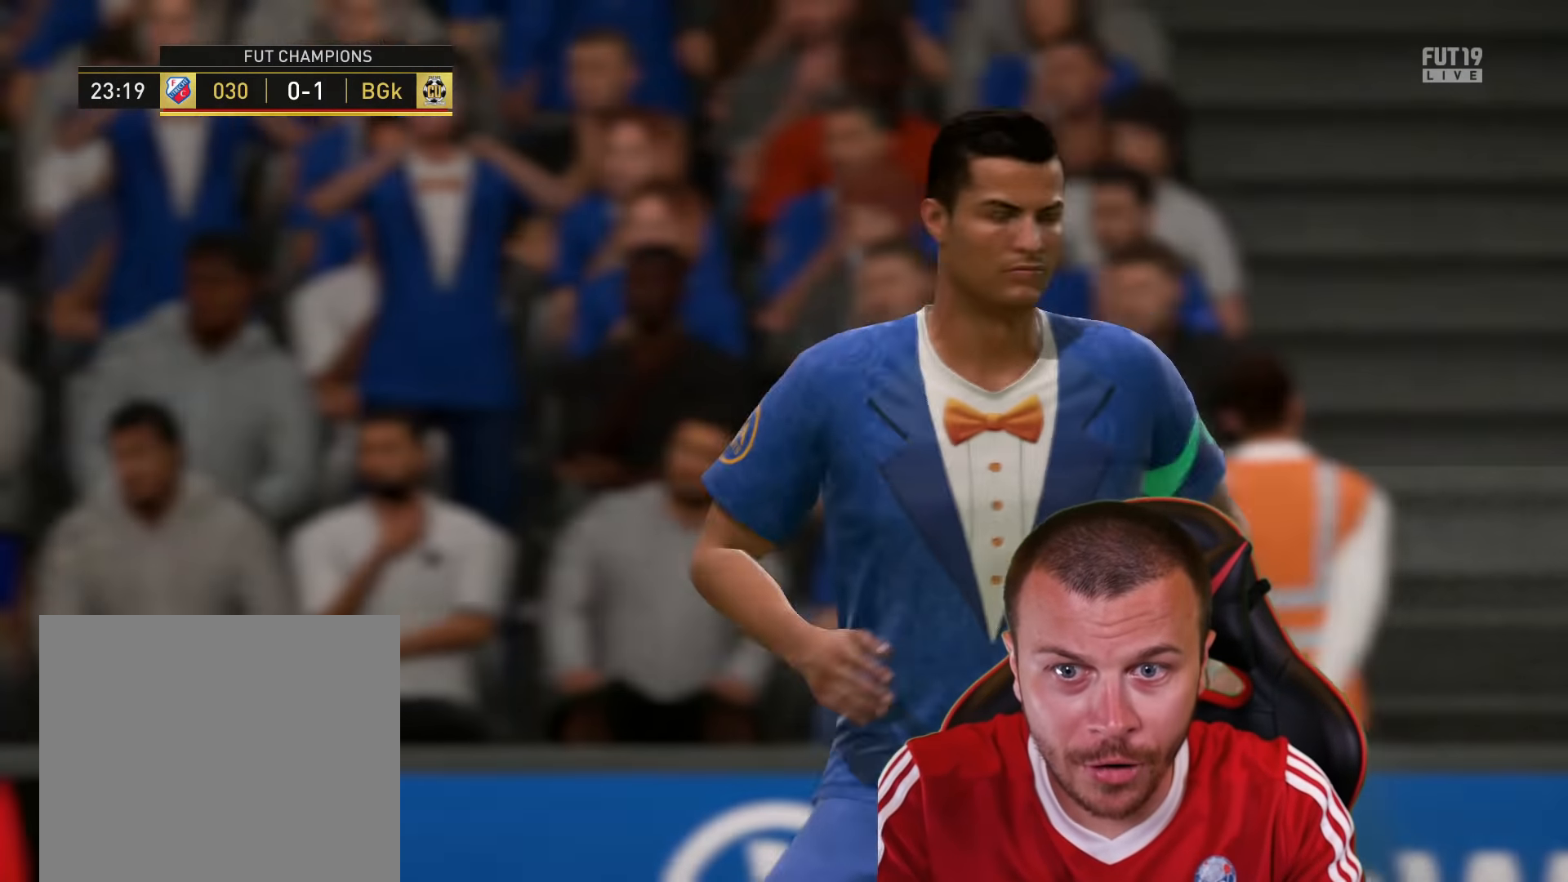
{"buttons": [], "left_stick": "down-left", "right_stick": "center", "events": []}
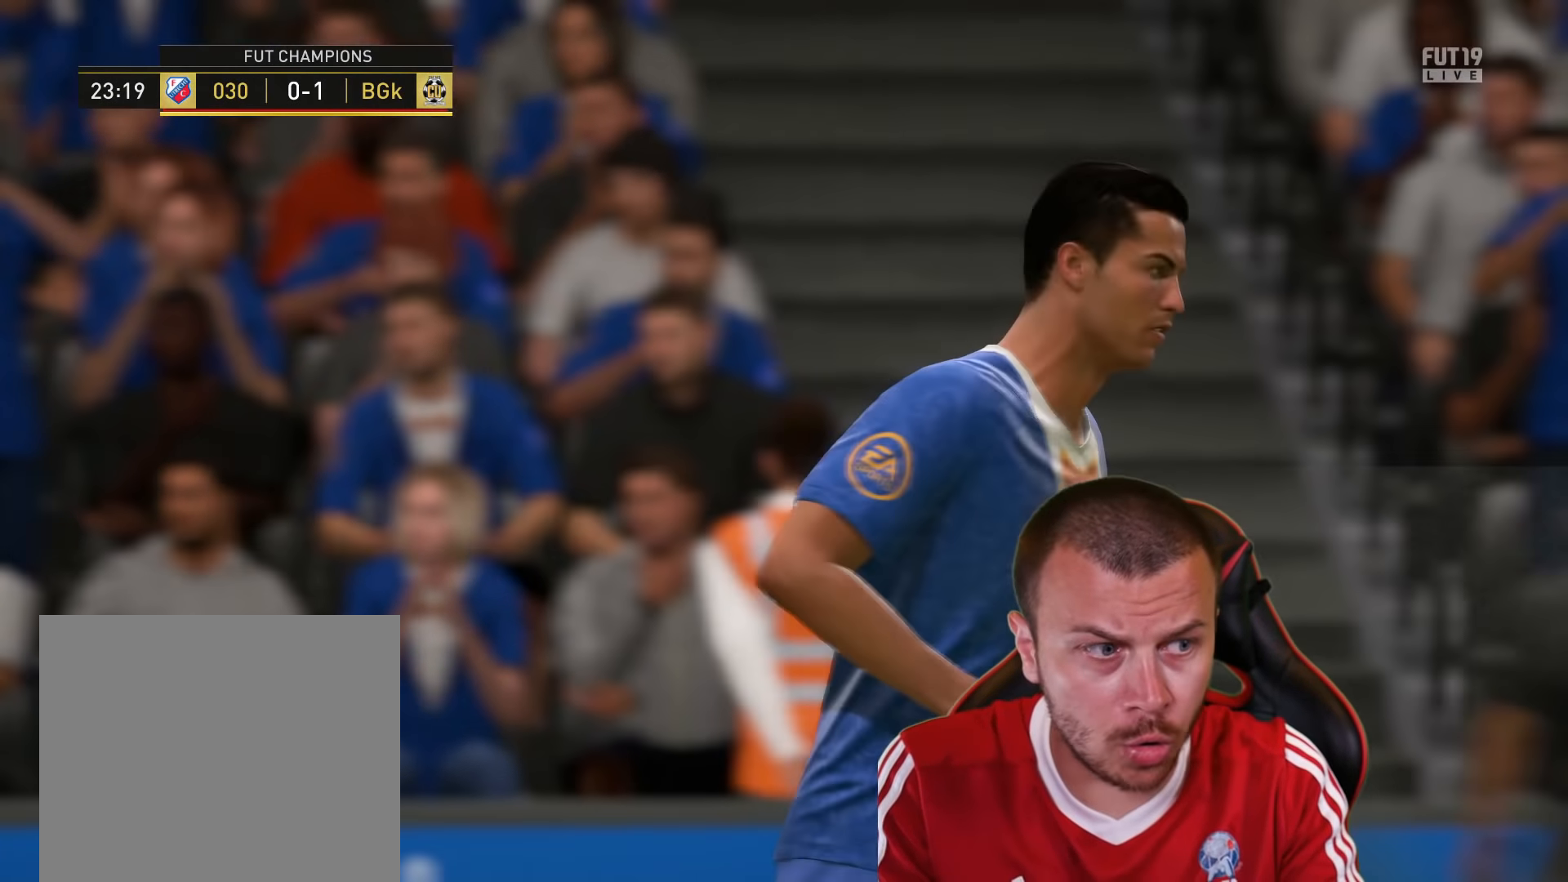
{"buttons": [], "left_stick": "down-left", "right_stick": "center", "events": []}
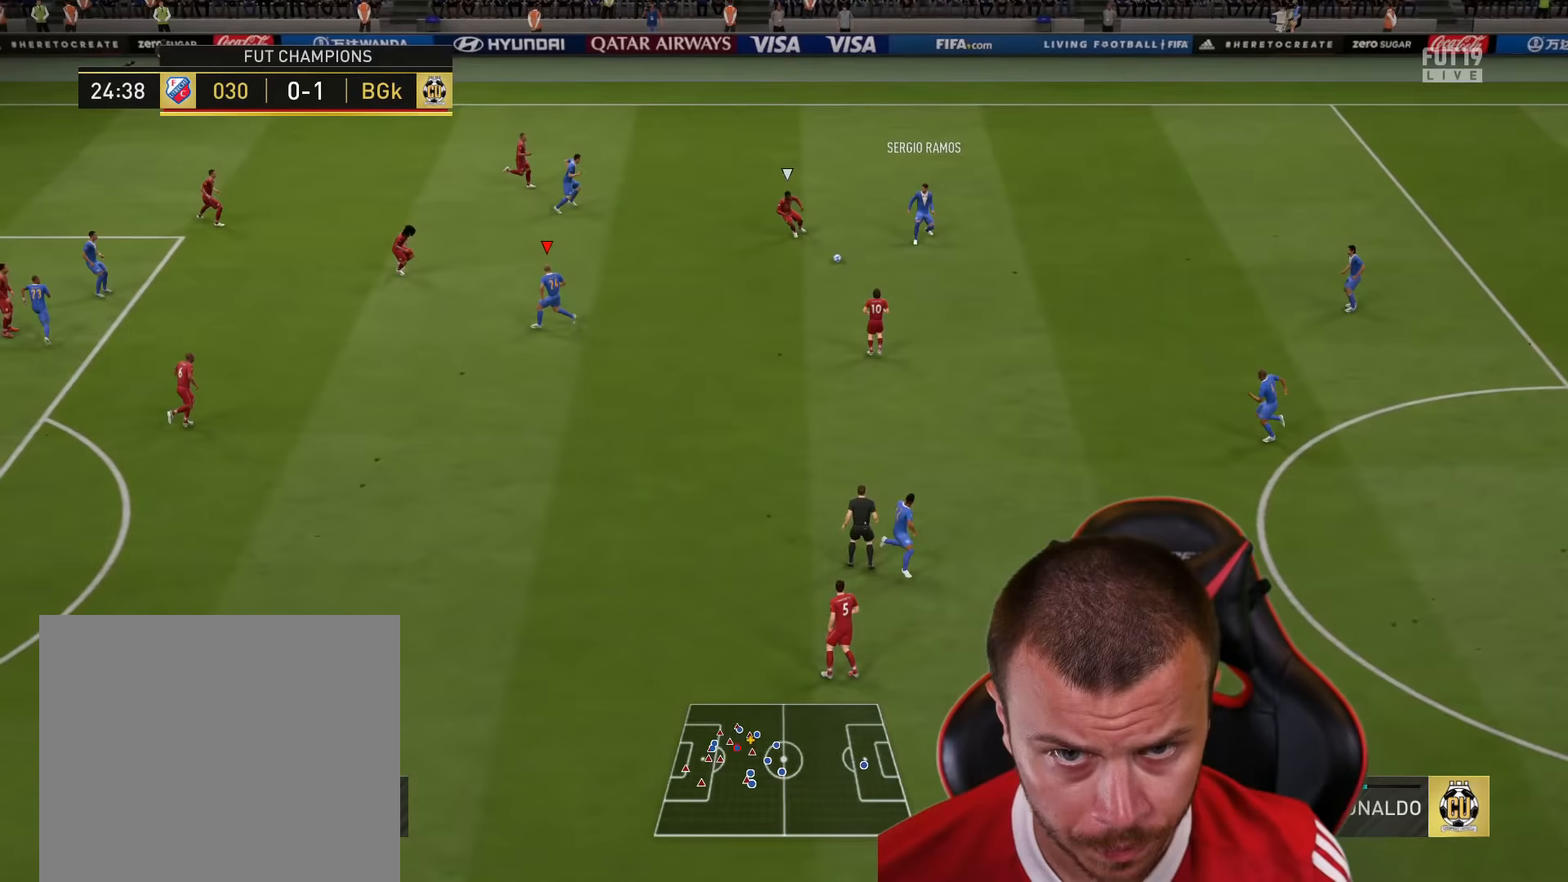
{"buttons": [], "left_stick": "down-right", "right_stick": "center", "events": [[184, "left_stick", "down-right"]]}
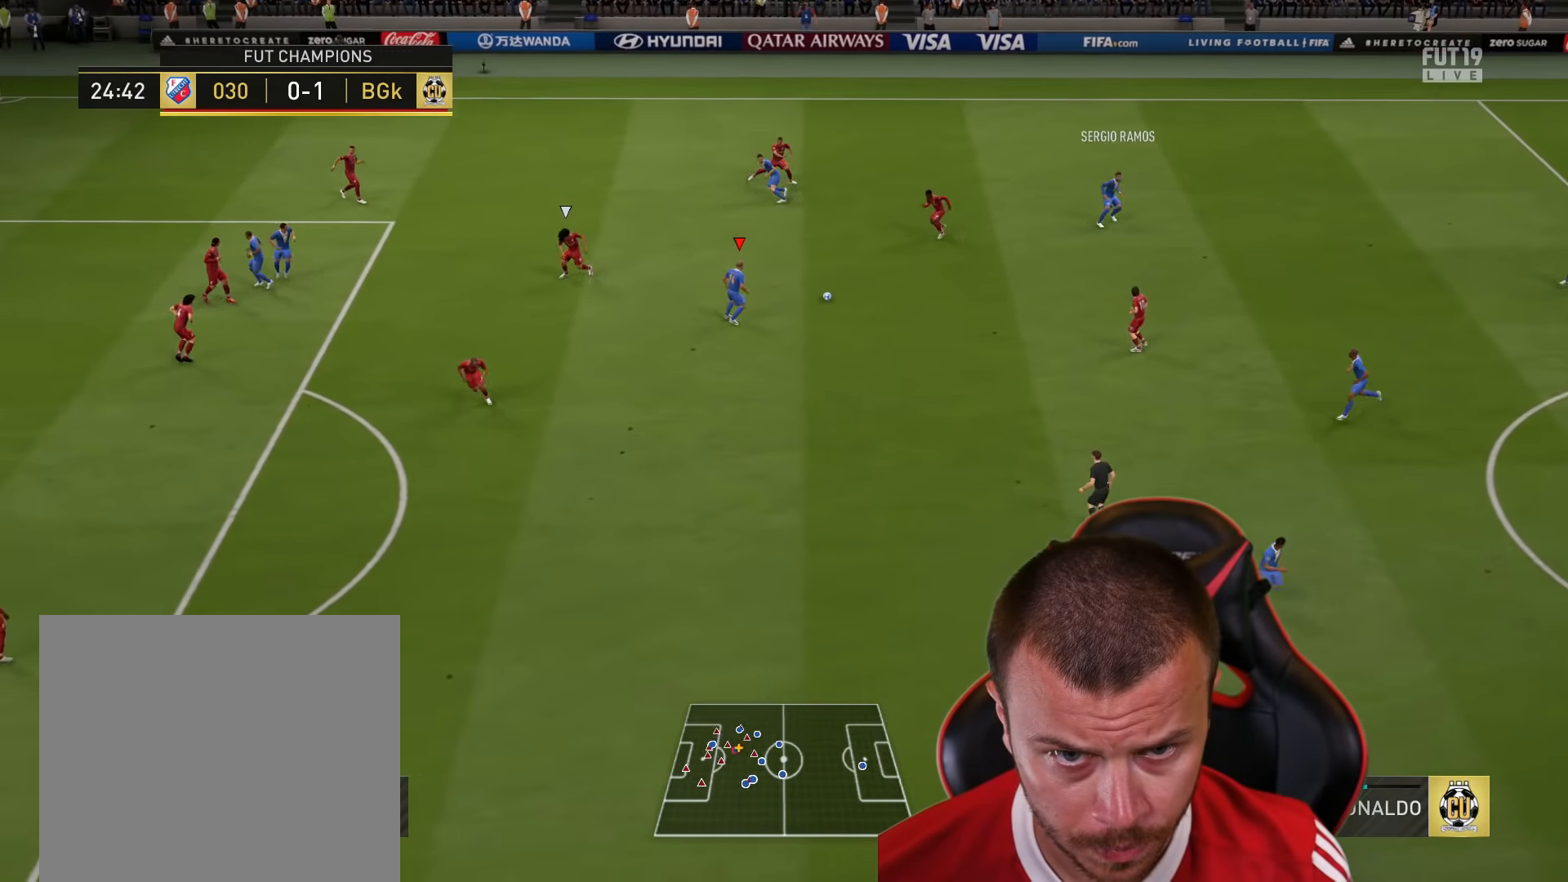
{"buttons": ["R2"], "left_stick": "down", "right_stick": "center", "events": [[183, "TRIANGLE", "down"], [200, "left_stick", "down"], [316, "TRIANGLE", "up"], [467, "R2", "down"]]}
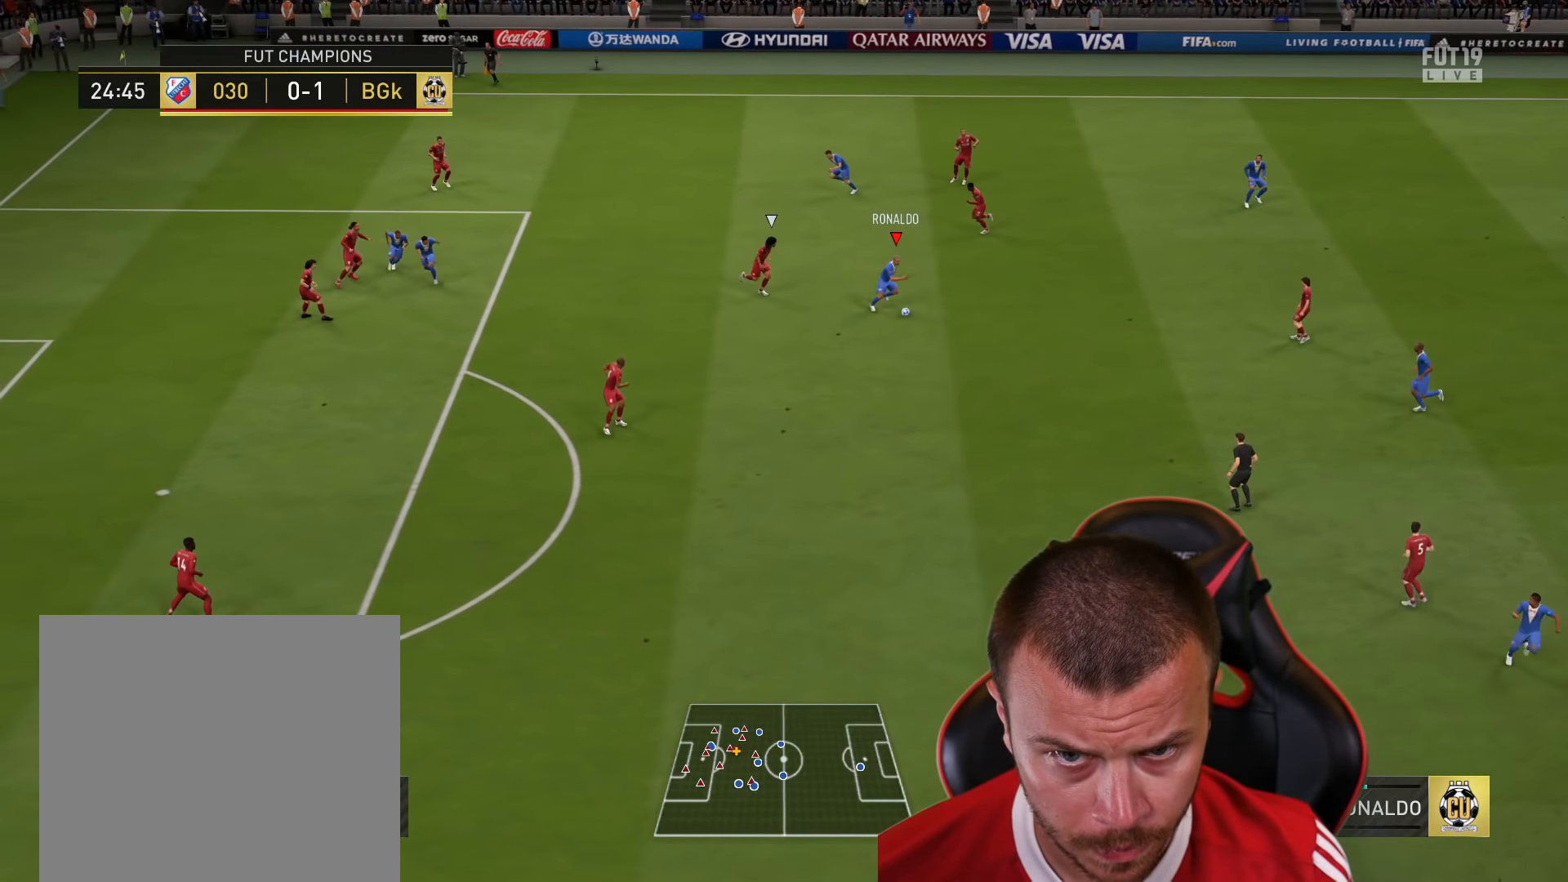
{"buttons": ["R2"], "left_stick": "down-left", "right_stick": "center", "events": [[284, "left_stick", "down-left"]]}
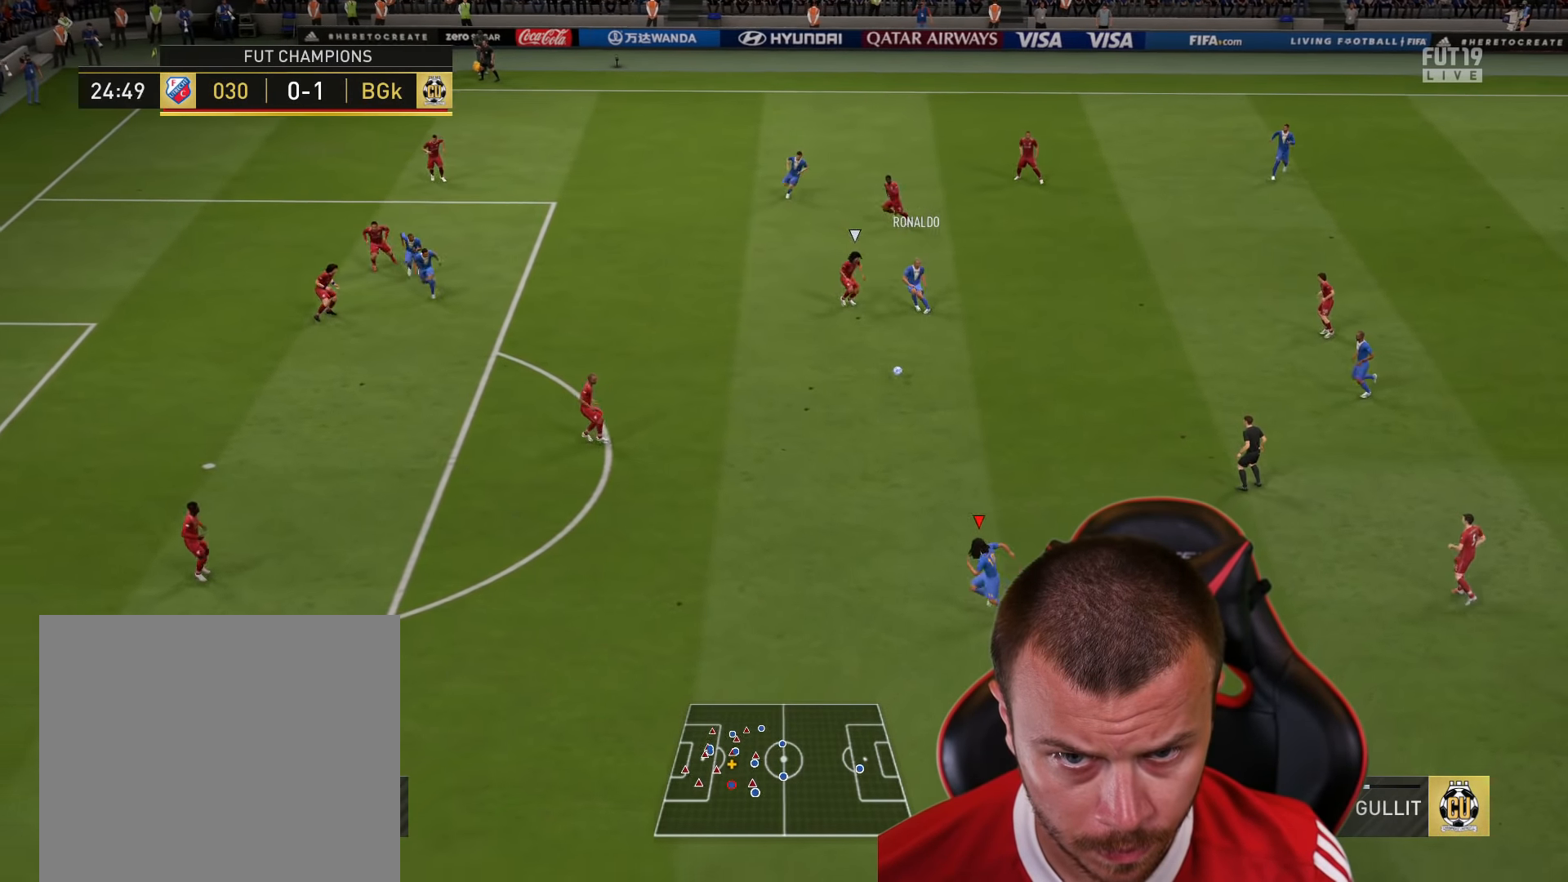
{"buttons": [], "left_stick": "left", "right_stick": "center", "events": [[17, "R2", "up"], [67, "left_stick", "left"]]}
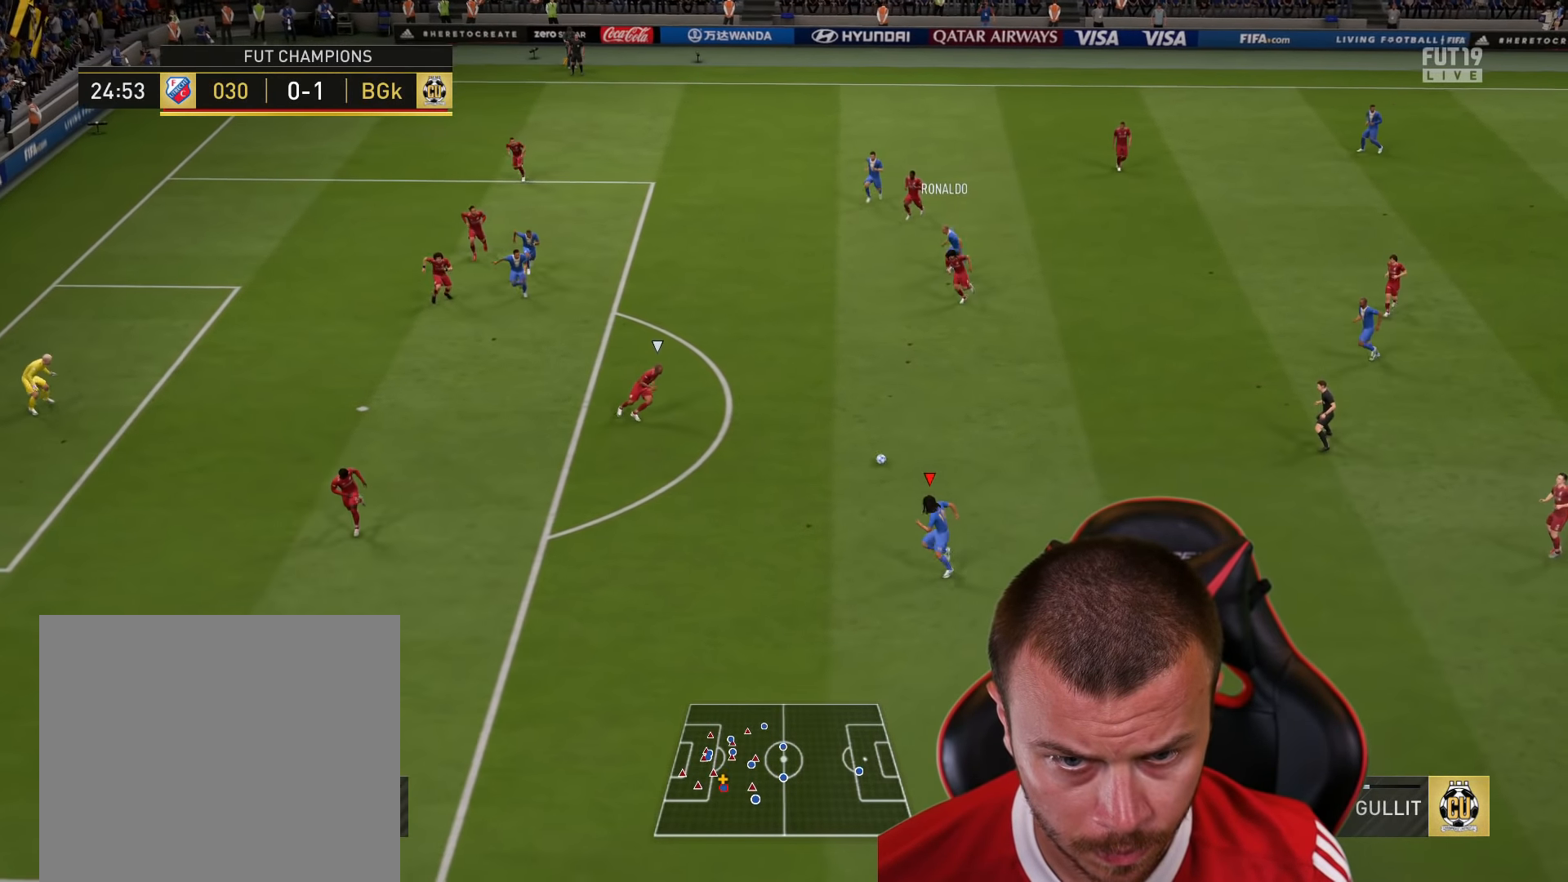
{"buttons": ["L1"], "left_stick": "left", "right_stick": "up", "events": [[501, "L1", "down"], [501, "right_stick", "up"]]}
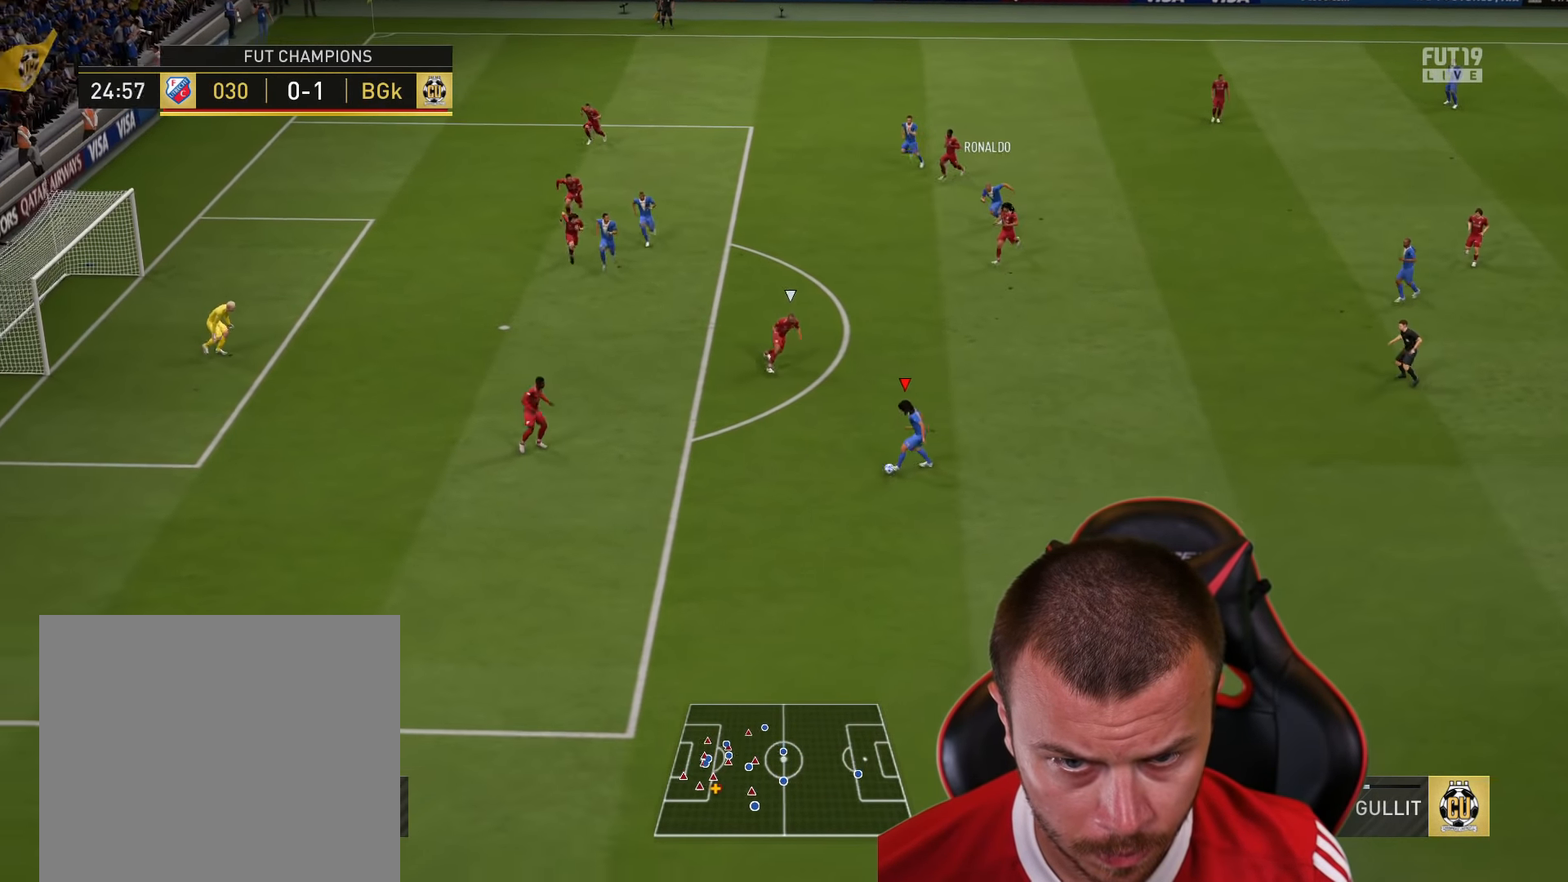
{"buttons": ["L1"], "left_stick": "left", "right_stick": "up", "events": []}
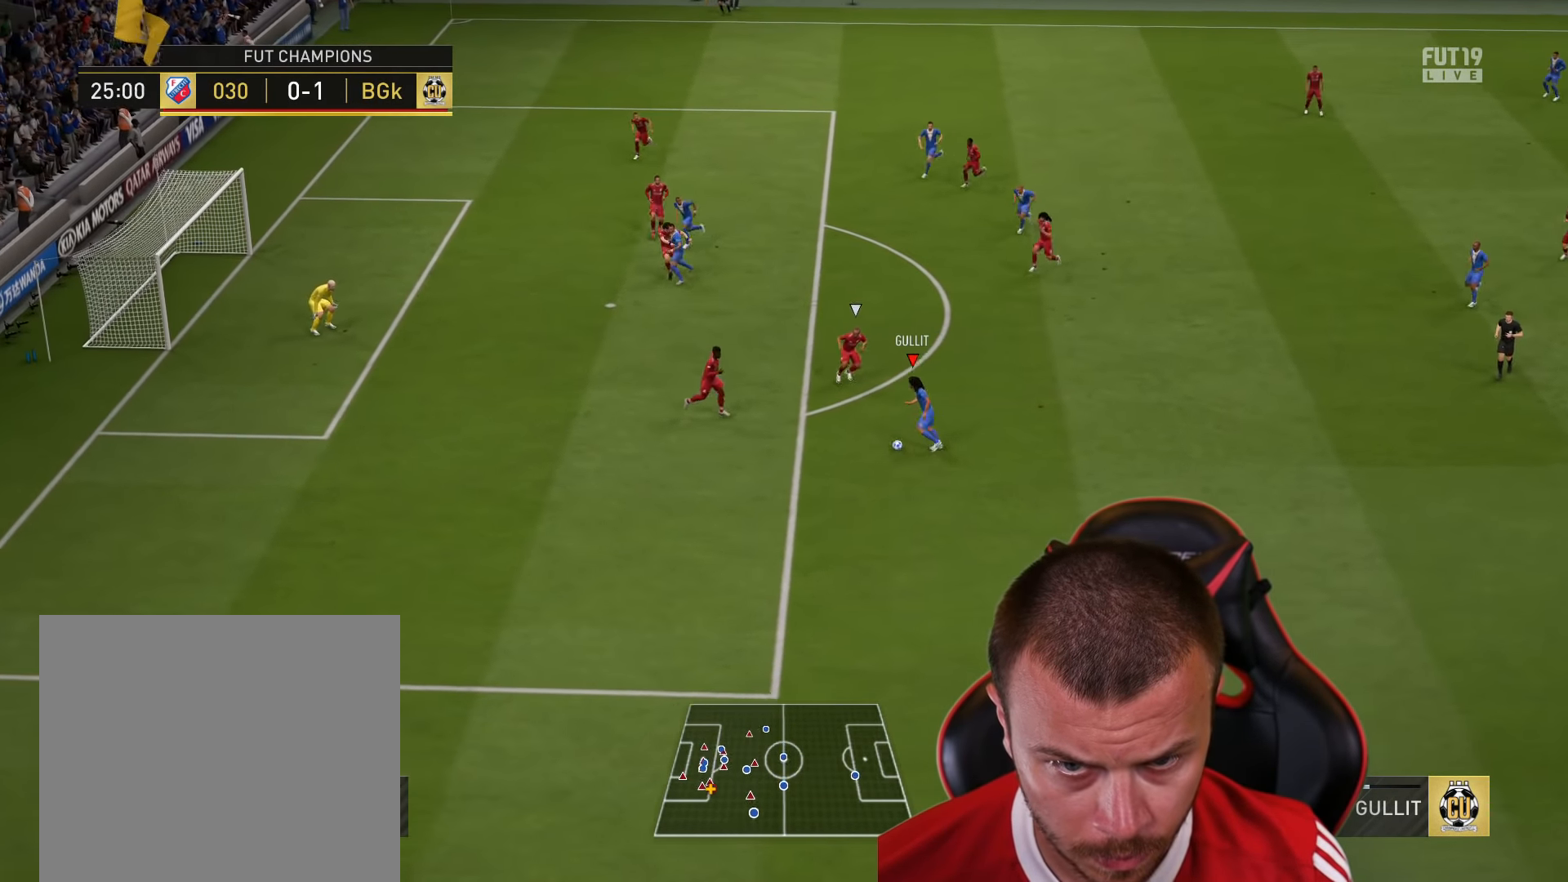
{"buttons": ["L1", "R1"], "left_stick": "up-left", "right_stick": "center"}
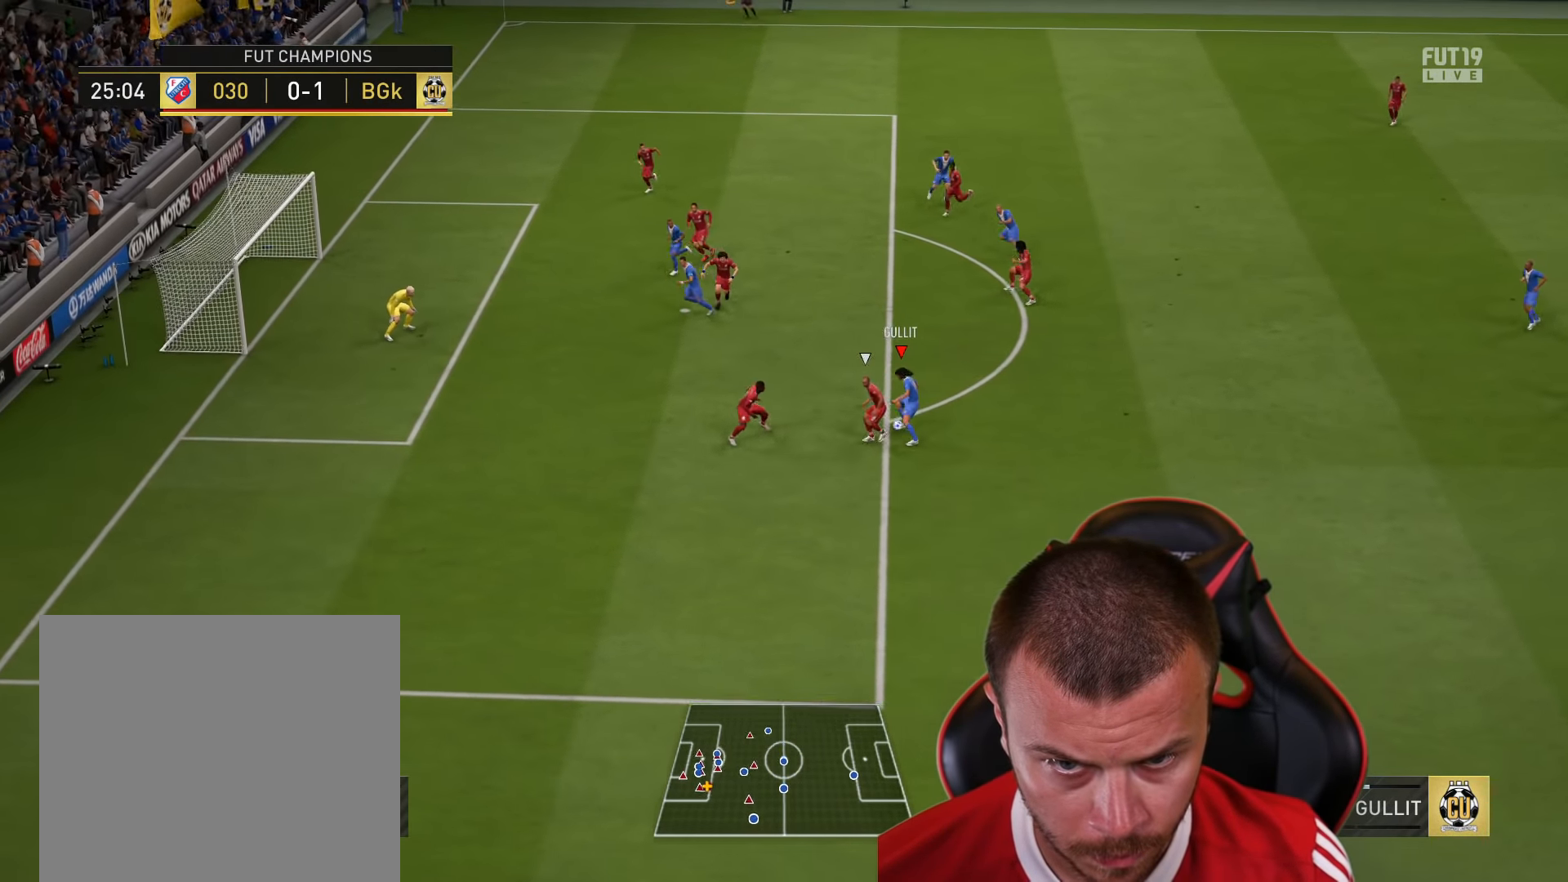
{"buttons": [], "left_stick": "up-left", "right_stick": "center", "events": [[417, "L1", "up"], [417, "R1", "up"]]}
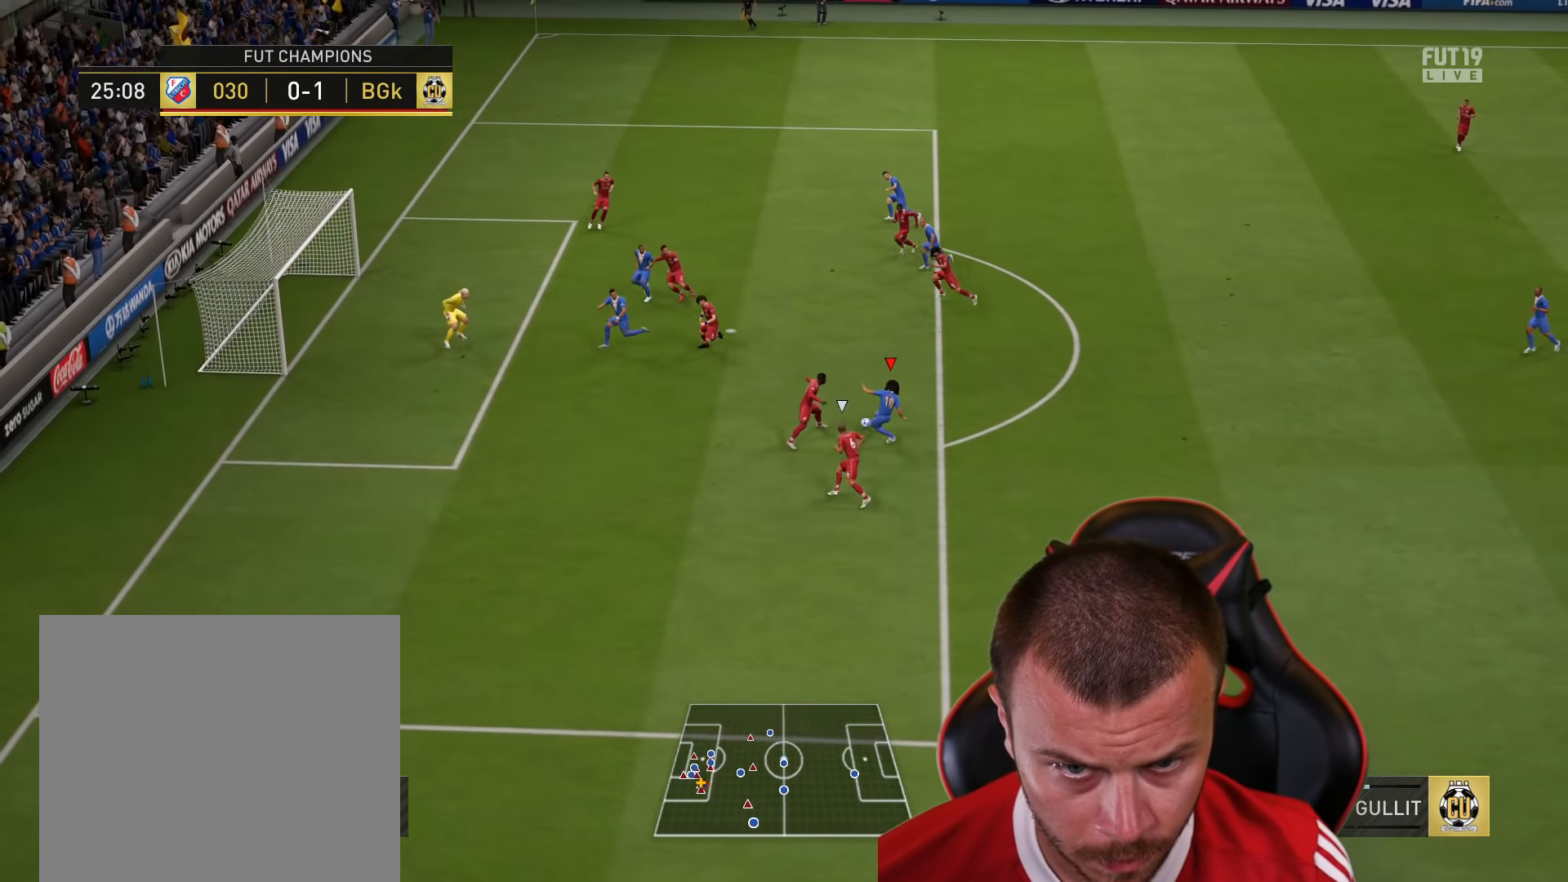
{"buttons": [], "left_stick": "up-left", "right_stick": "center", "events": []}
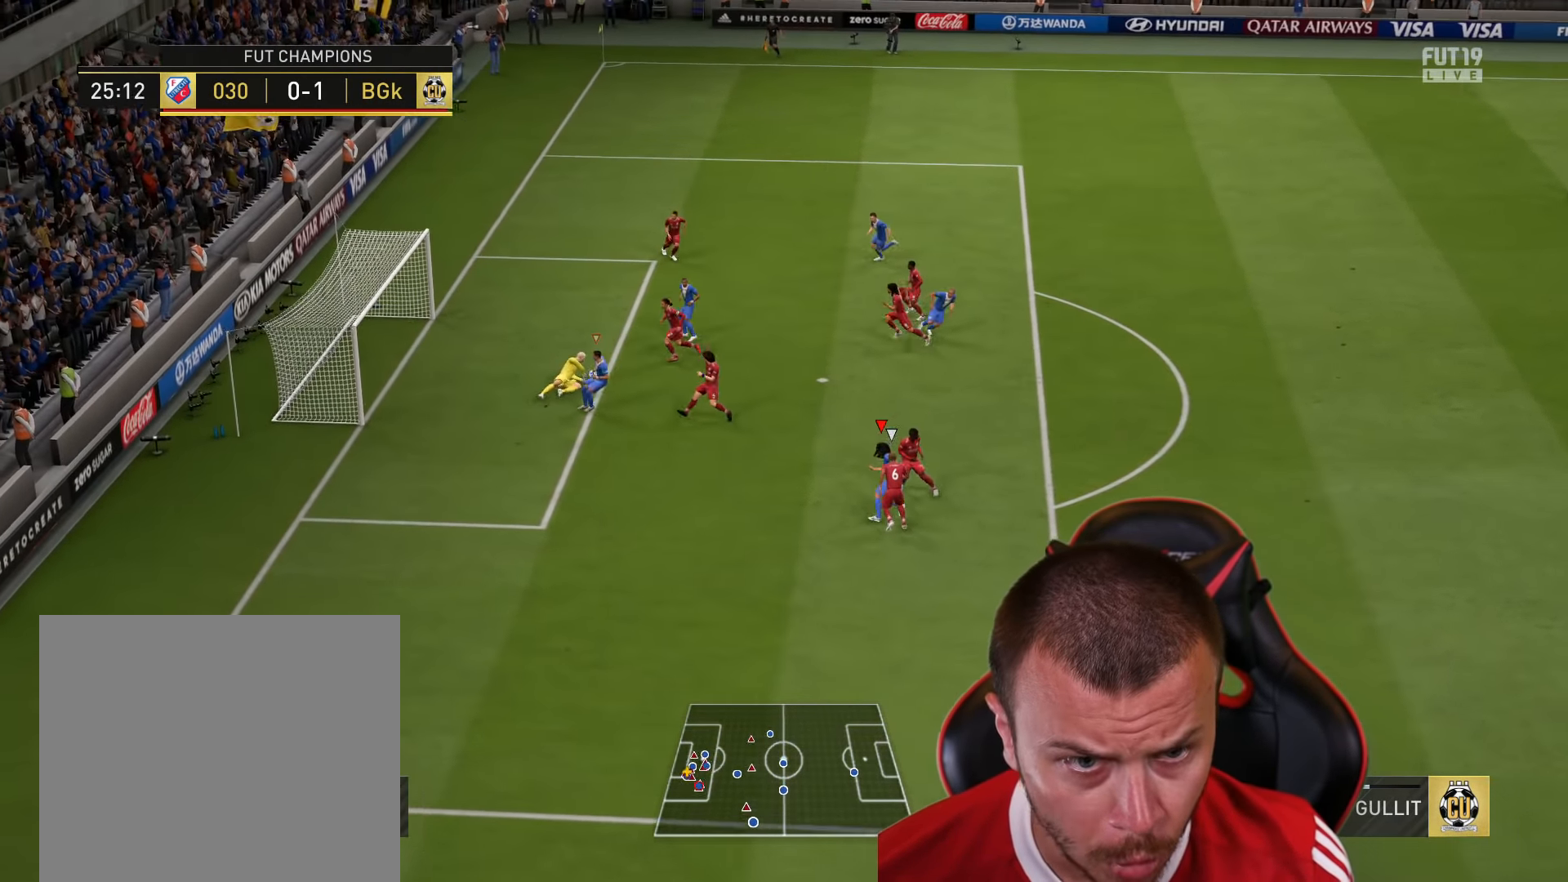
{"buttons": [], "left_stick": "up-left", "right_stick": "center", "events": []}